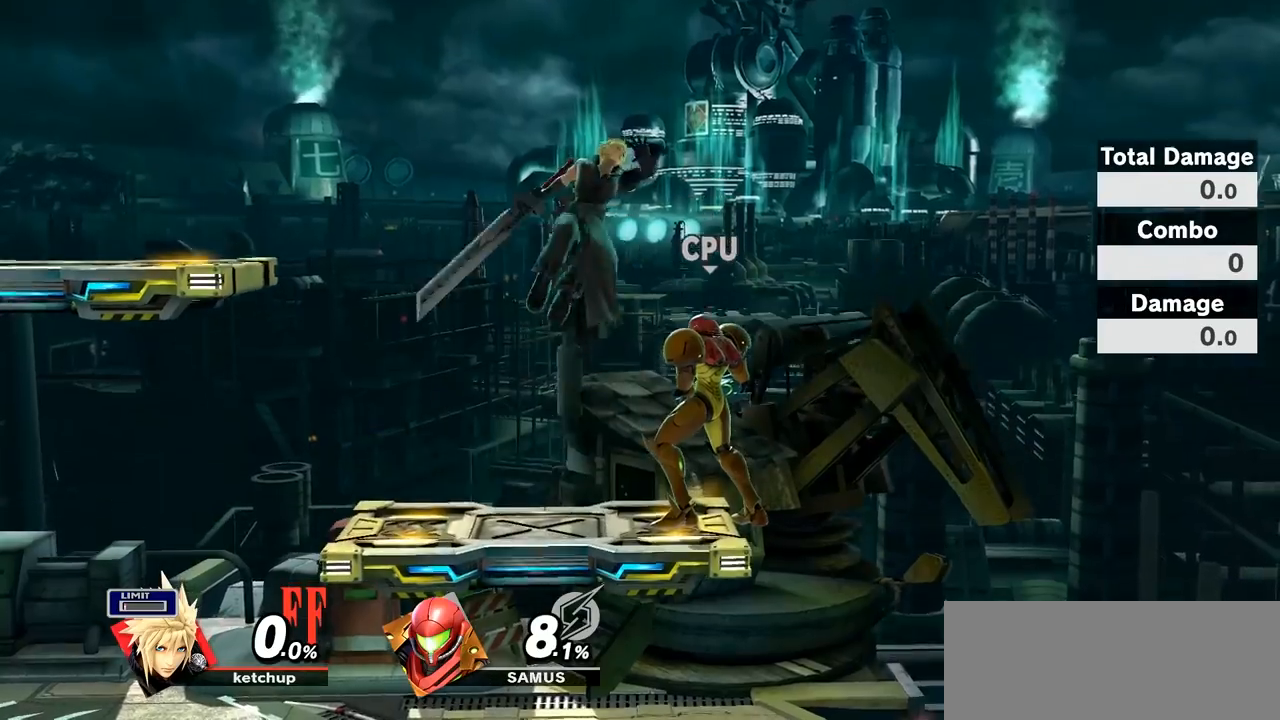
Gameplay with a controller (Nintendo layout); each line is a JSON object with the inputs held at the frame after it. "events" lists button and stick changes between this image and that frame as [ms after this image, input, new state], when the widget could be followed in between. Not read: L3 R3.
{"buttons": [], "left_stick": "center", "right_stick": "center", "events": [[17, "right_stick", "up"], [150, "right_stick", "center"], [167, "left_stick", "center"], [333, "Y", "down"], [400, "Y", "up"]]}
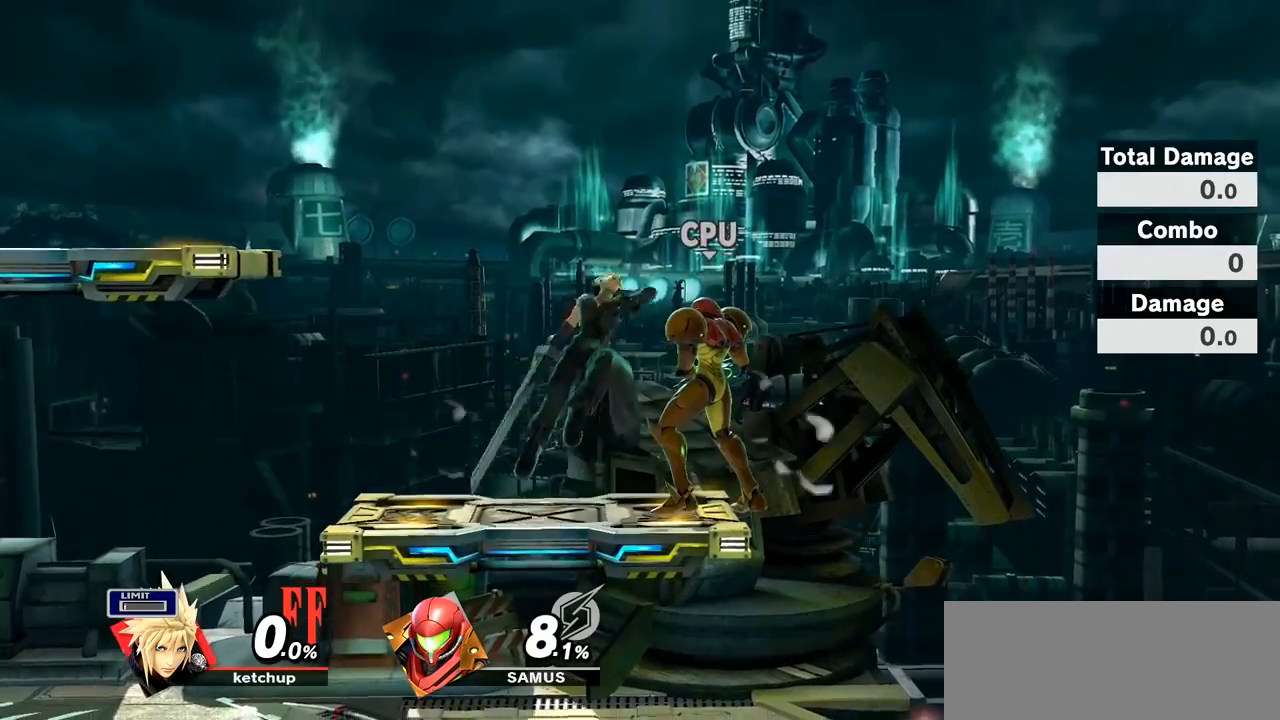
{"buttons": [], "left_stick": "center", "right_stick": "center", "events": [[217, "left_stick", "down"], [217, "right_stick", "up"], [367, "right_stick", "center"], [433, "left_stick", "center"]]}
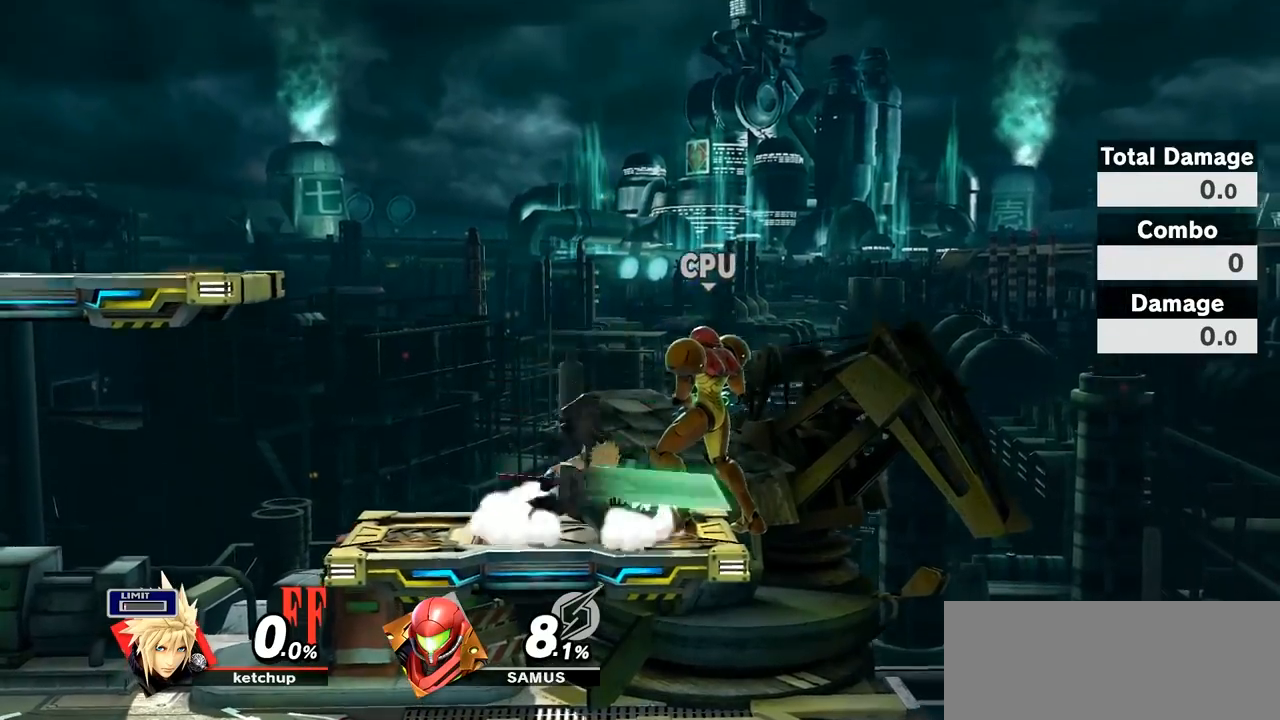
{"buttons": ["A", "L1", "R1"], "left_stick": "center", "right_stick": "center", "events": [[50, "left_stick", "left"], [217, "Y", "down"], [267, "Y", "up"], [333, "left_stick", "down"], [450, "A", "down"], [450, "left_stick", "center"], [483, "R1", "down"], [500, "L1", "down"]]}
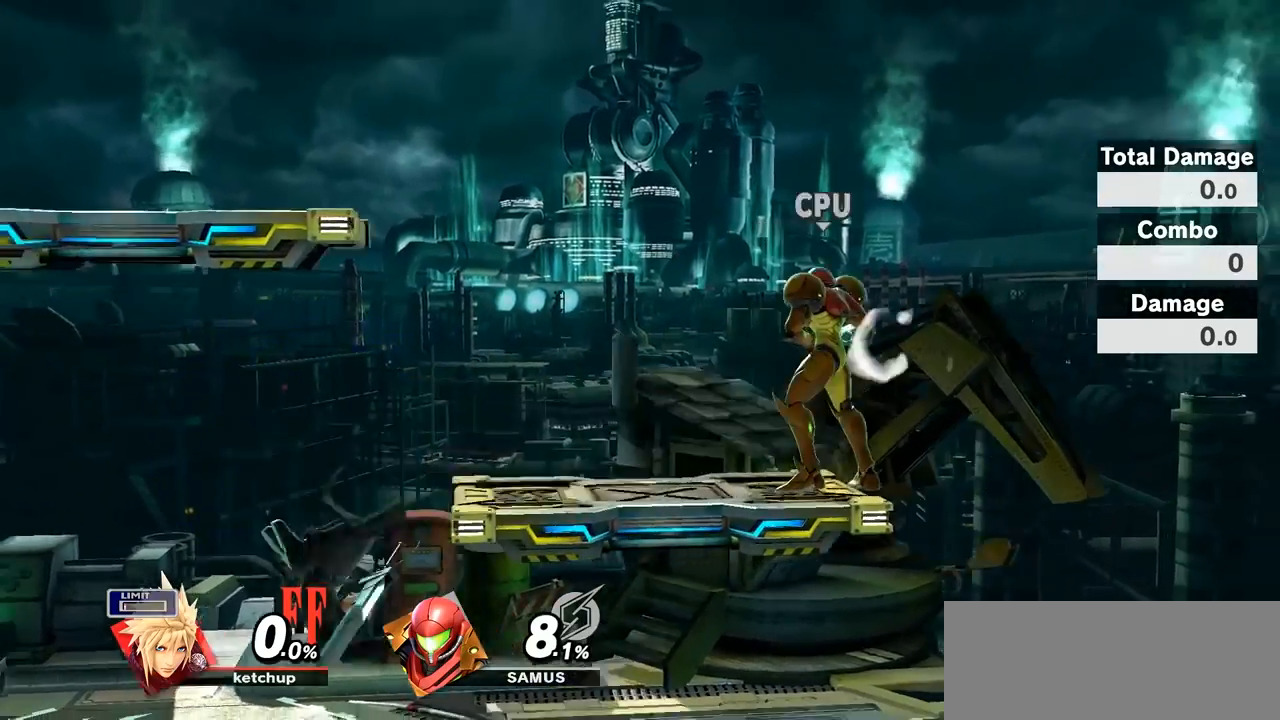
{"buttons": [], "left_stick": "right", "right_stick": "center", "events": [[117, "A", "up"], [150, "L1", "up"], [150, "R1", "up"], [333, "left_stick", "right"]]}
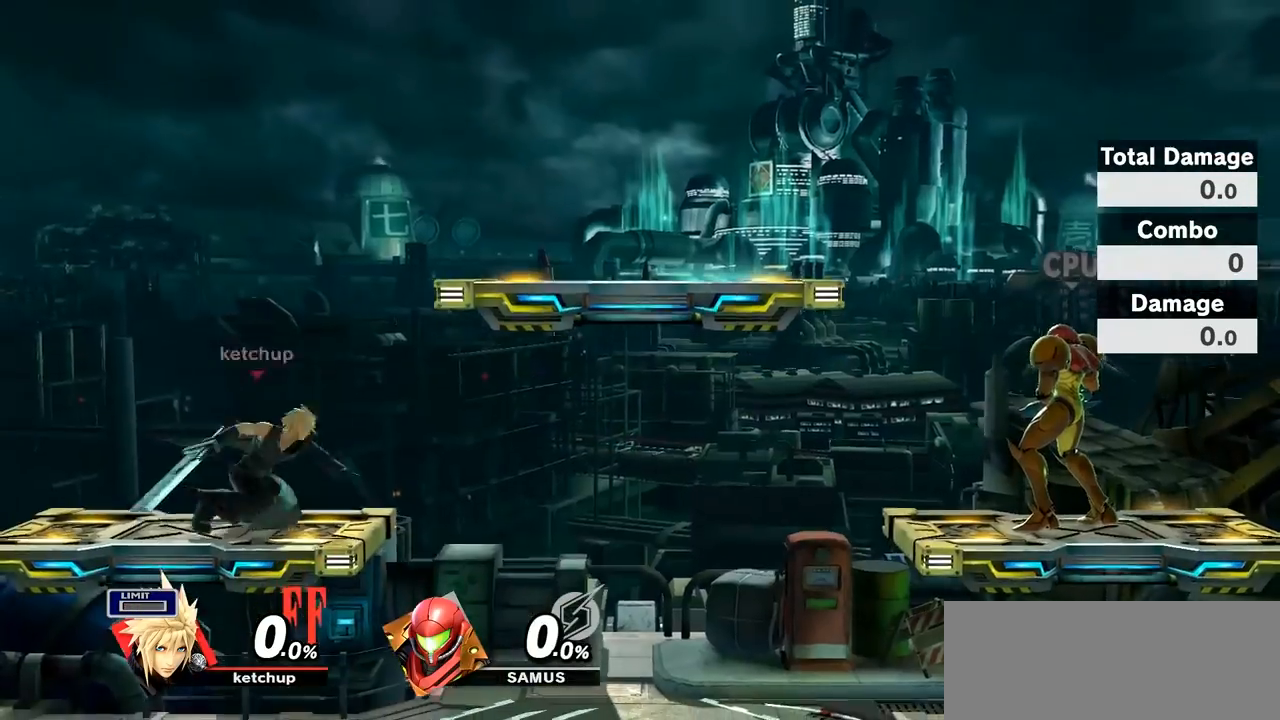
{"buttons": ["Y"], "left_stick": "right", "right_stick": "center", "events": [[33, "left_stick", "down-right"], [150, "left_stick", "center"], [200, "left_stick", "right"], [367, "Y", "down"]]}
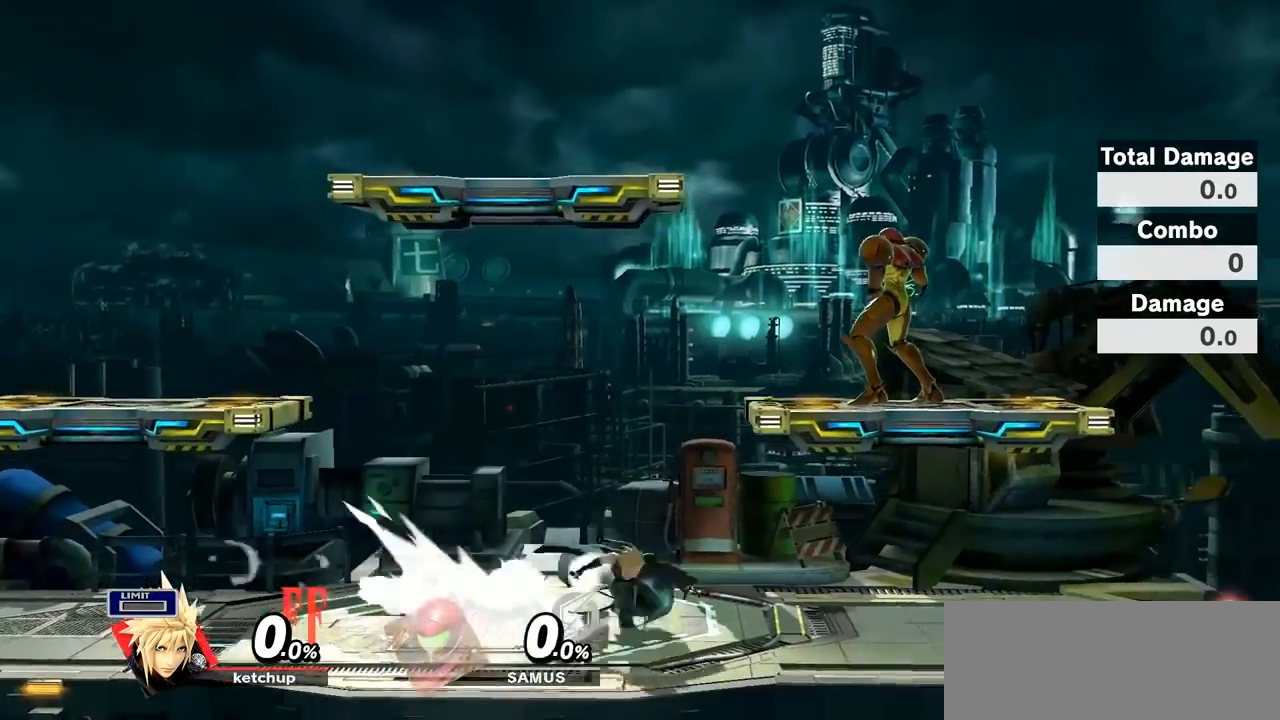
{"buttons": [], "left_stick": "center", "right_stick": "center", "events": [[50, "Y", "up"], [333, "left_stick", "center"]]}
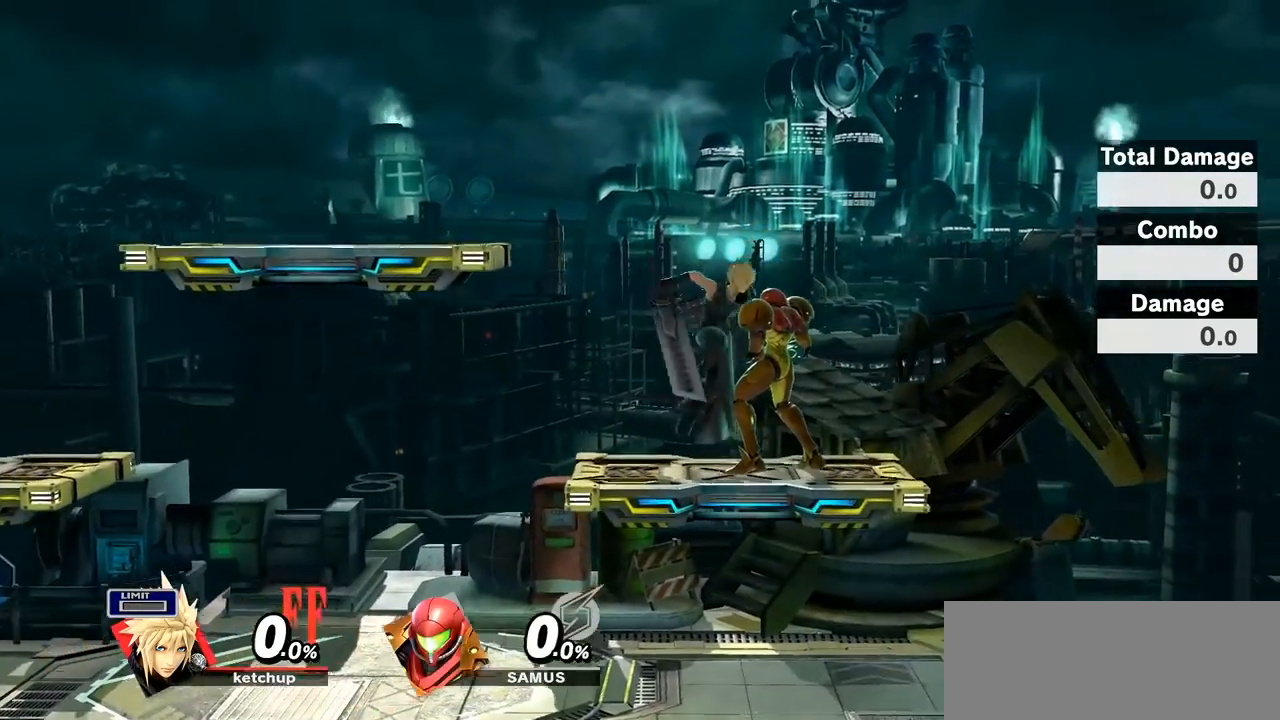
{"buttons": [], "left_stick": "center", "right_stick": "center", "events": []}
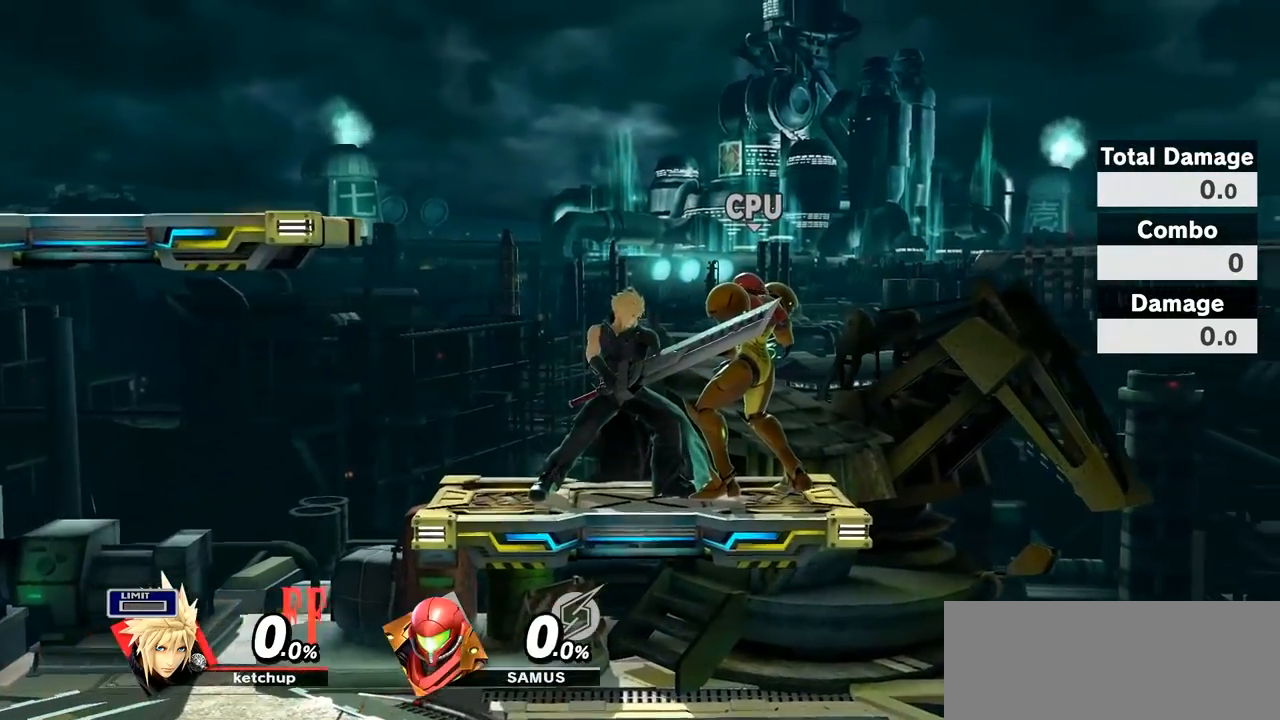
{"buttons": [], "left_stick": "center", "right_stick": "center", "events": []}
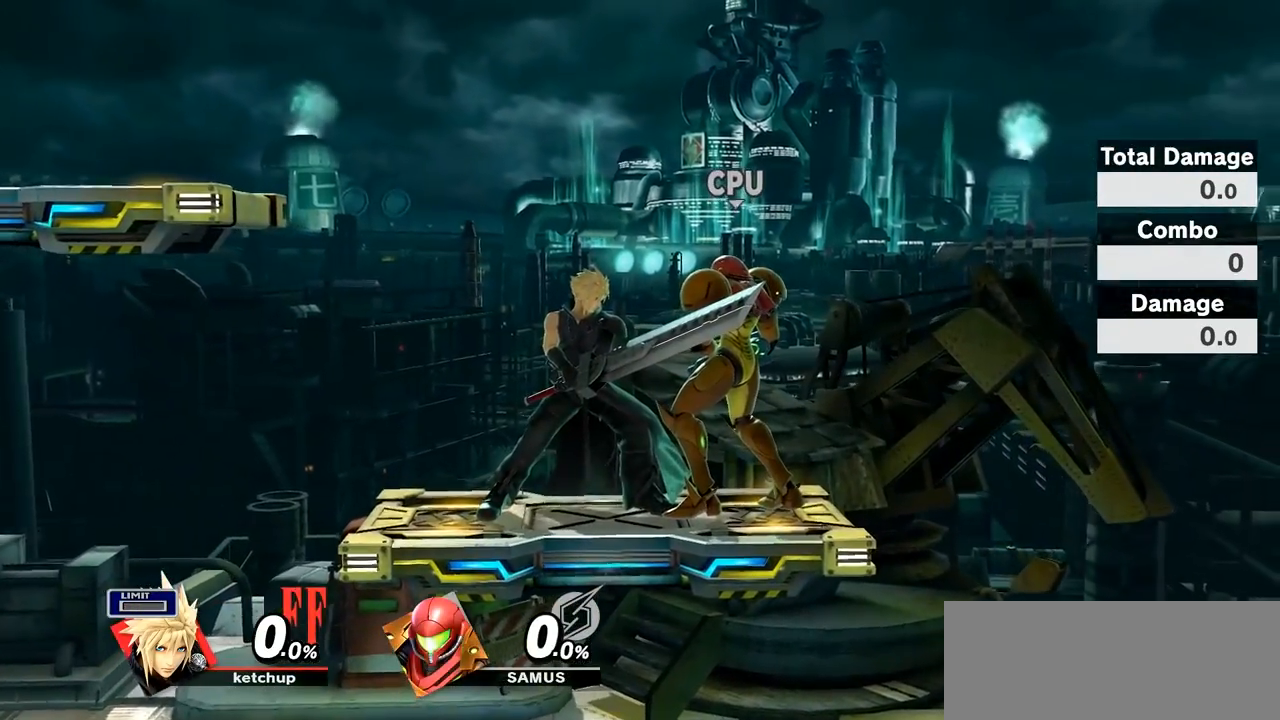
{"buttons": [], "left_stick": "center", "right_stick": "center", "events": []}
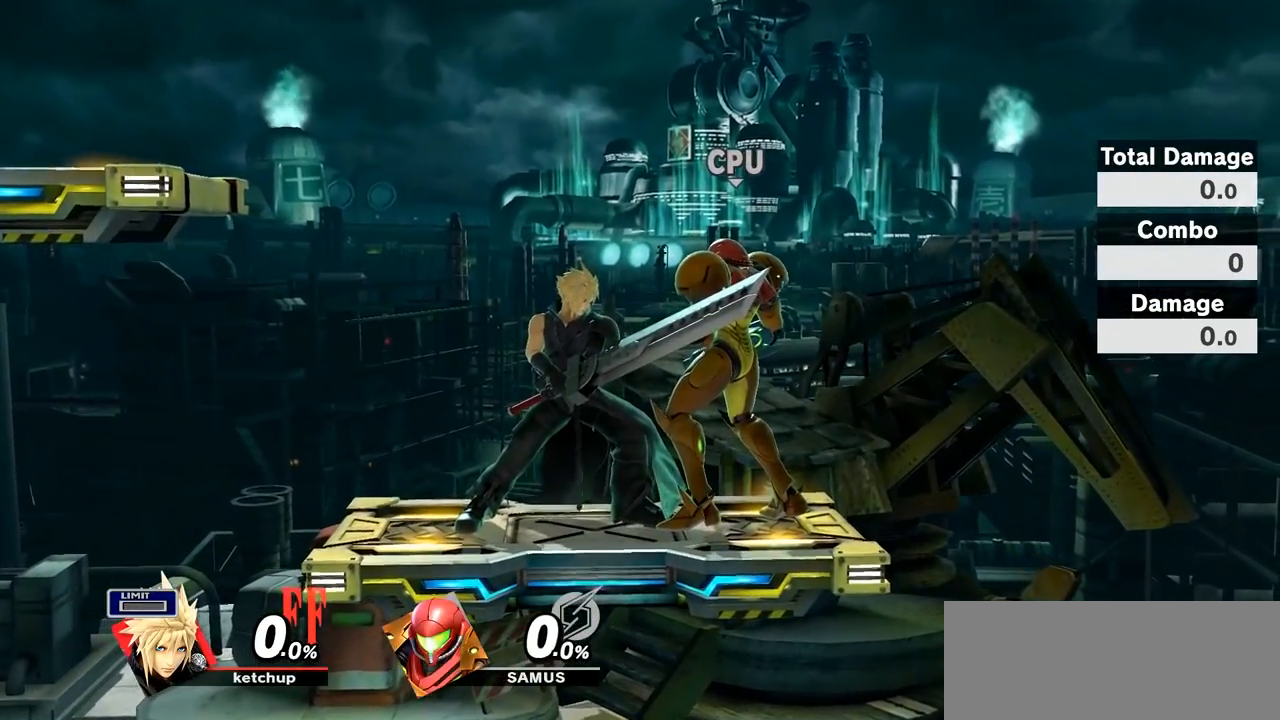
{"buttons": [], "left_stick": "center", "right_stick": "center", "events": []}
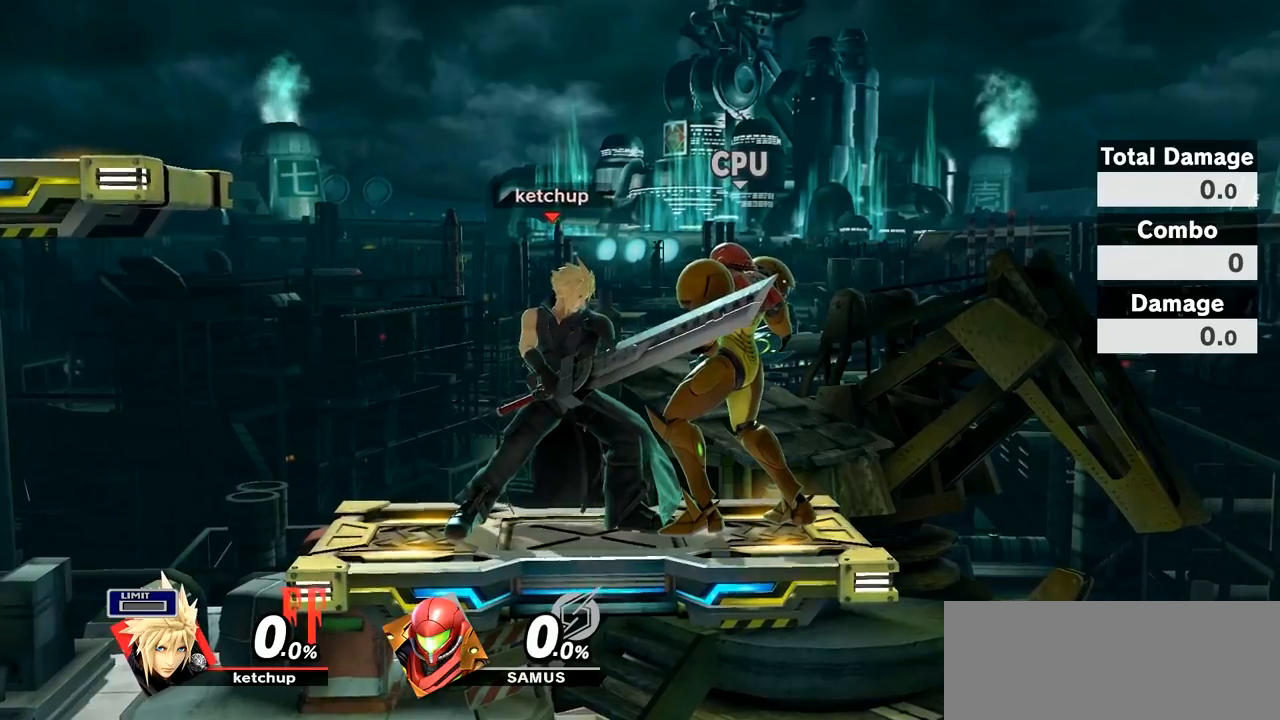
{"buttons": [], "left_stick": "center", "right_stick": "center", "events": []}
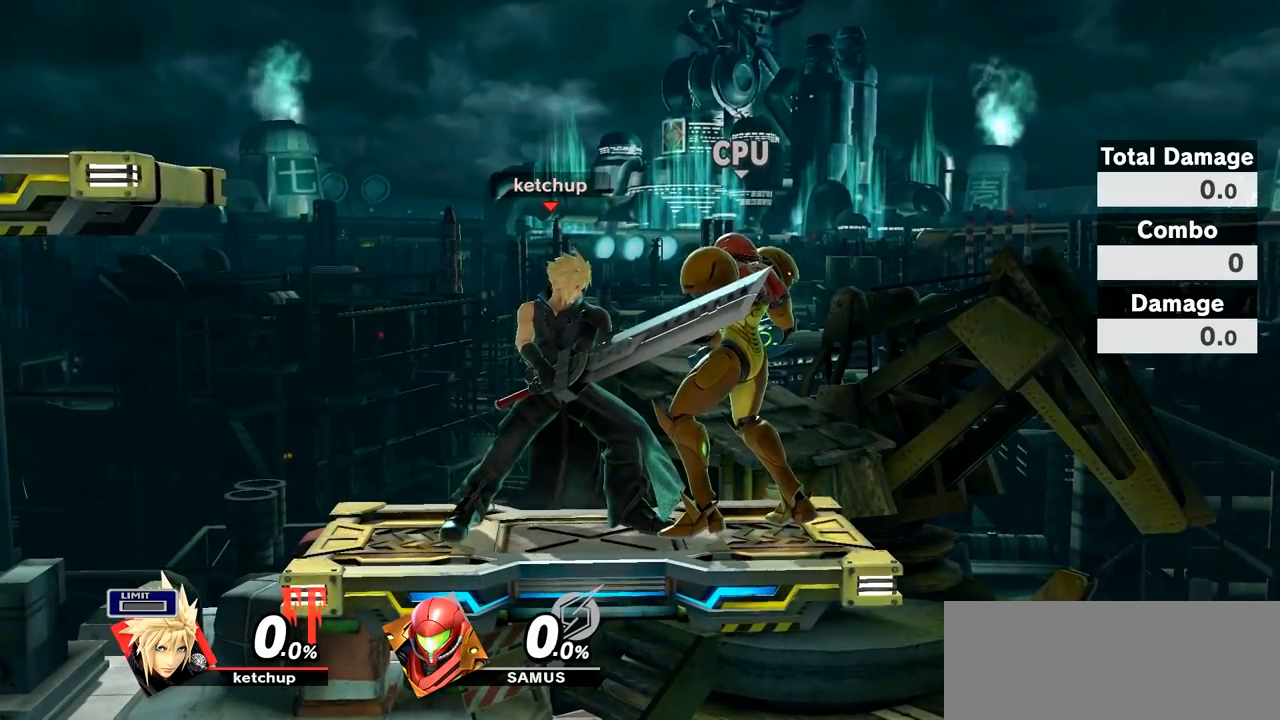
{"buttons": [], "left_stick": "center", "right_stick": "center", "events": [[333, "Y", "down"], [367, "Y", "up"]]}
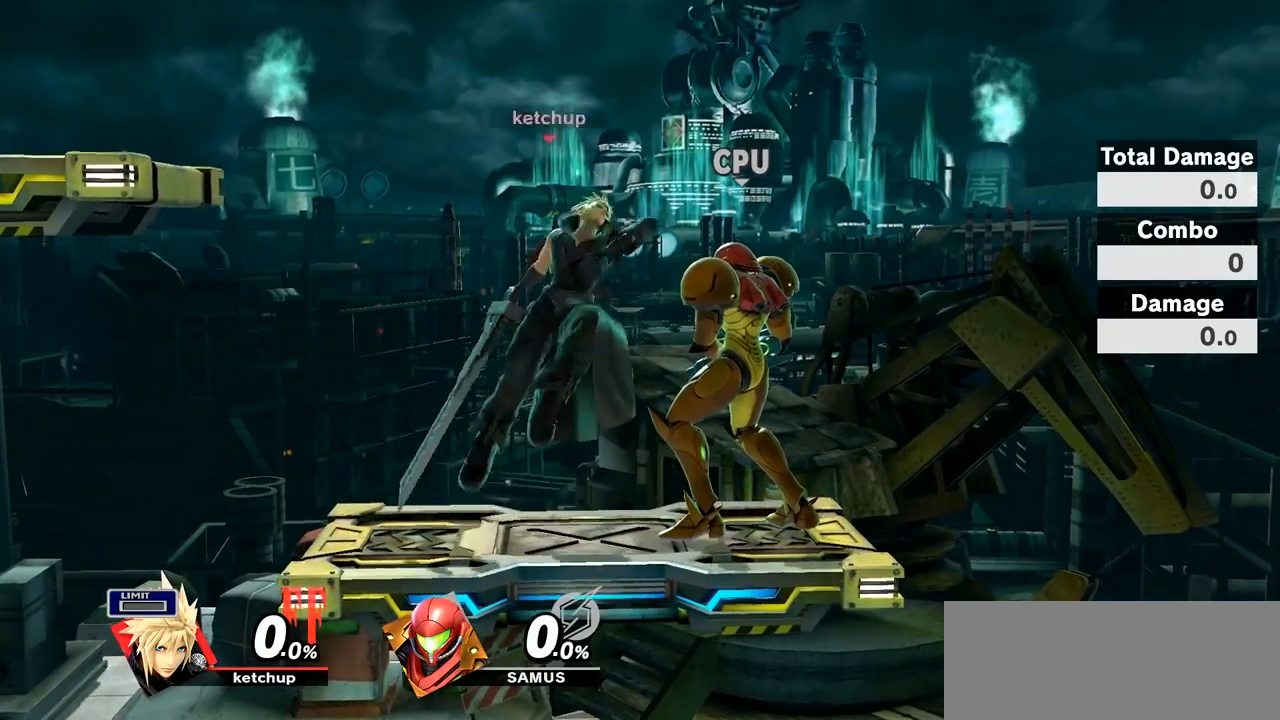
{"buttons": [], "left_stick": "center", "right_stick": "center", "events": [[333, "right_stick", "up"], [483, "right_stick", "center"]]}
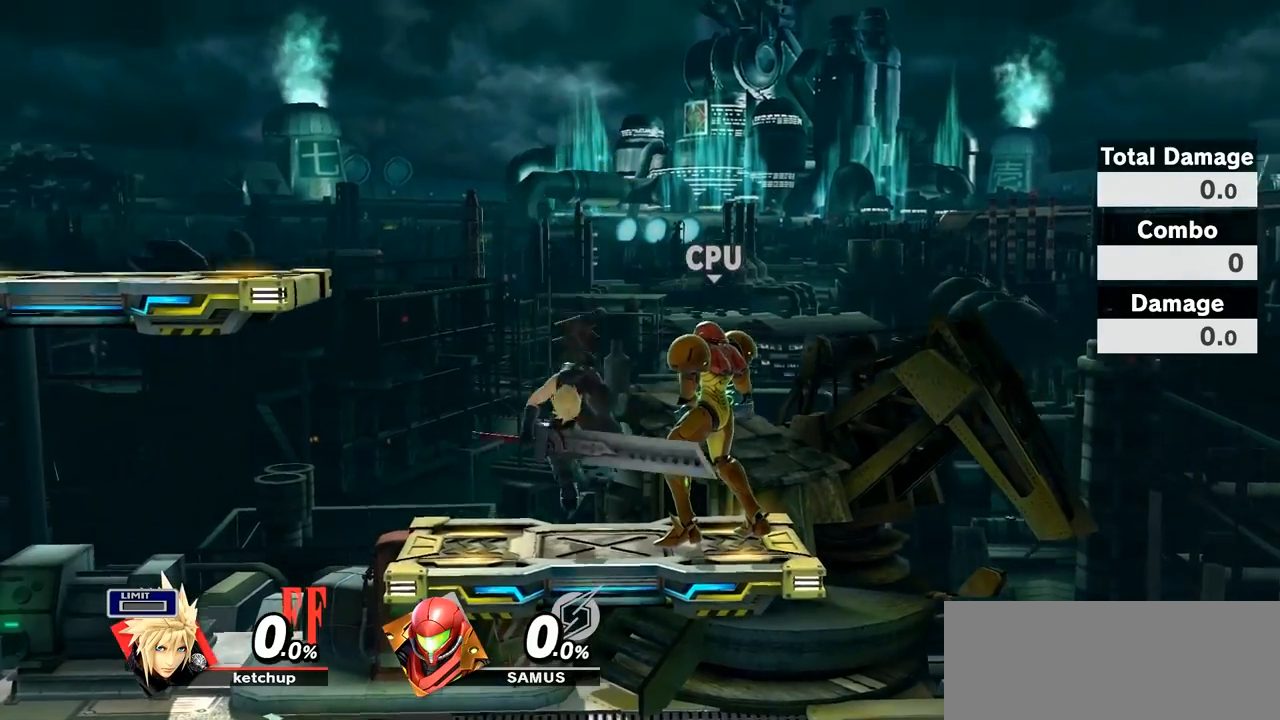
{"buttons": [], "left_stick": "center", "right_stick": "center", "events": [[450, "Y", "down"], [483, "Y", "up"]]}
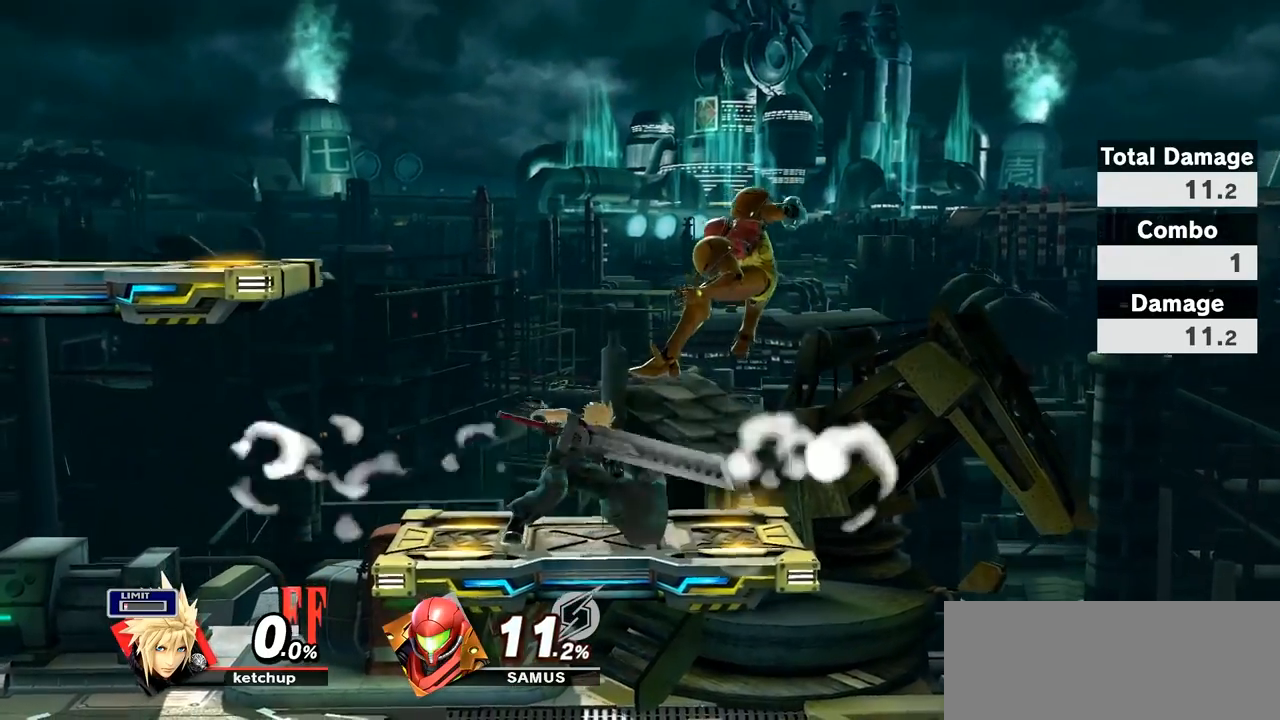
{"buttons": [], "left_stick": "center", "right_stick": "center", "events": [[250, "left_stick", "right"], [400, "left_stick", "center"]]}
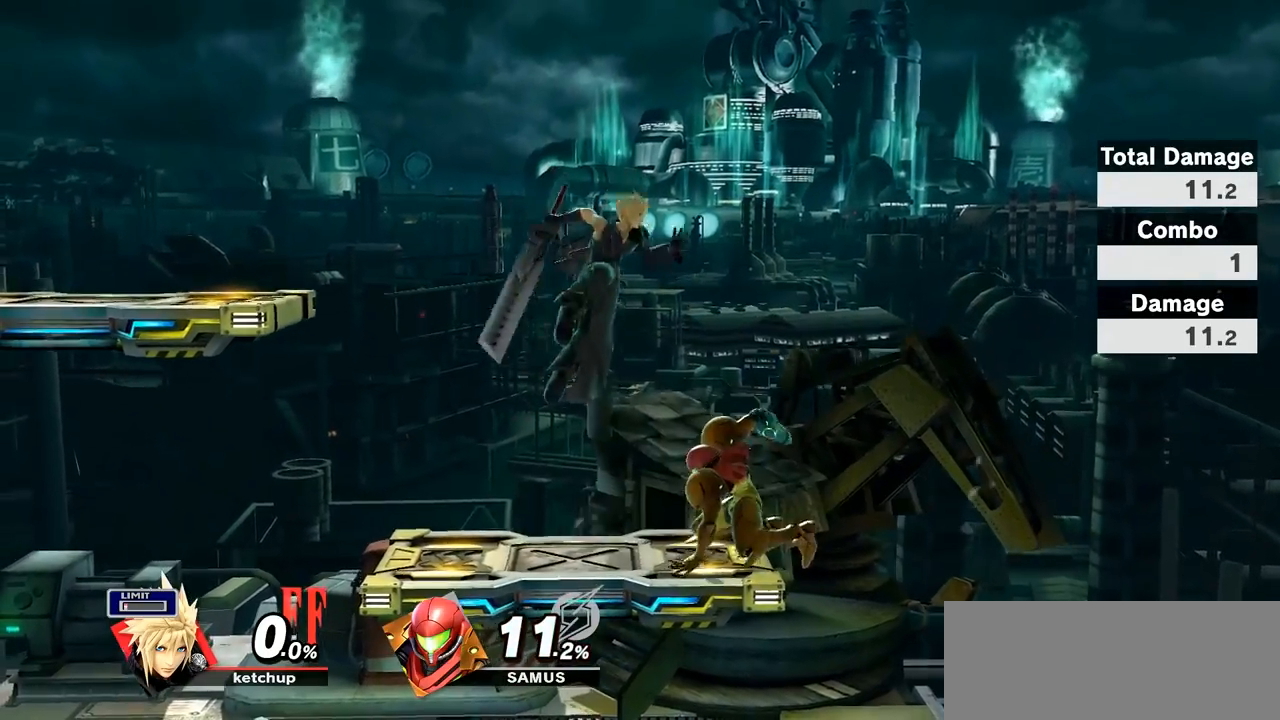
{"buttons": [], "left_stick": "right", "right_stick": "center", "events": [[33, "A", "down"], [50, "L1", "down"], [50, "R1", "down"], [250, "A", "up"], [250, "L1", "up"], [250, "R1", "up"], [417, "left_stick", "right"]]}
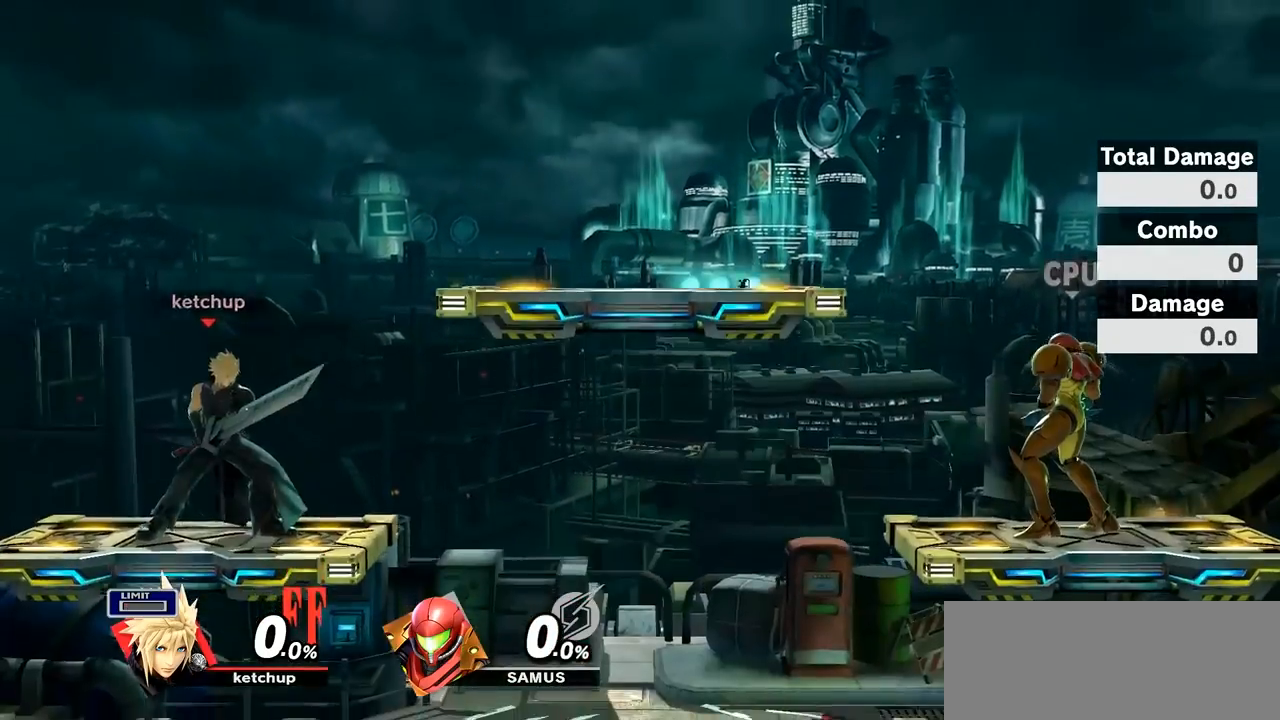
{"buttons": ["Y"], "left_stick": "right", "right_stick": "center", "events": [[167, "left_stick", "down"], [267, "left_stick", "right"], [400, "Y", "down"]]}
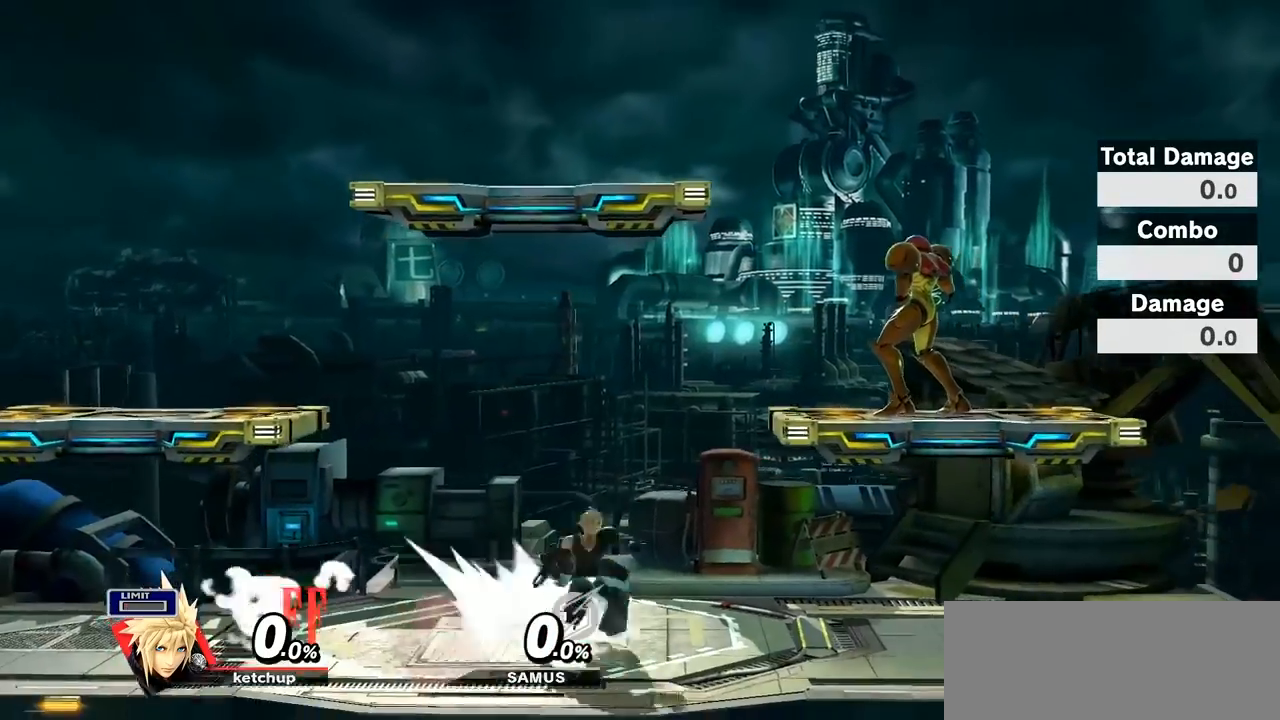
{"buttons": [], "left_stick": "center", "right_stick": "up", "events": [[83, "Y", "up"], [117, "left_stick", "down-left"], [283, "left_stick", "center"], [400, "right_stick", "up"]]}
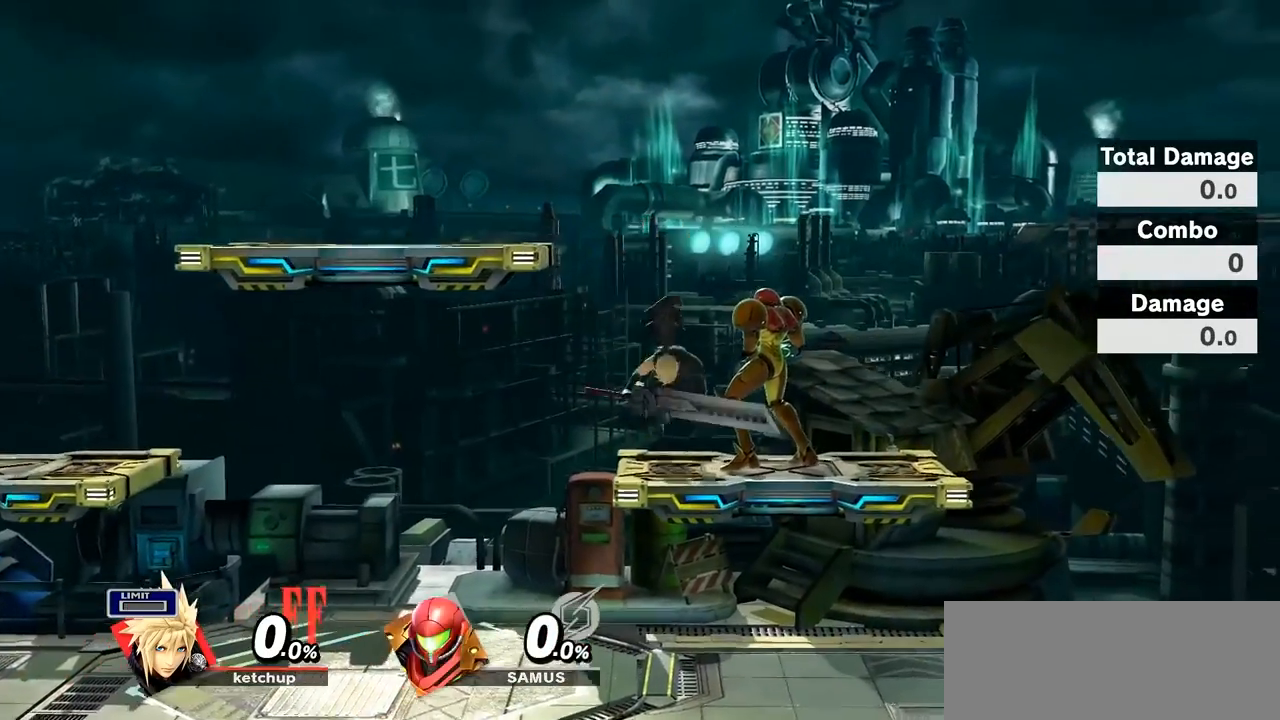
{"buttons": [], "left_stick": "center", "right_stick": "center", "events": [[83, "right_stick", "center"], [267, "Y", "down"], [300, "Y", "up"]]}
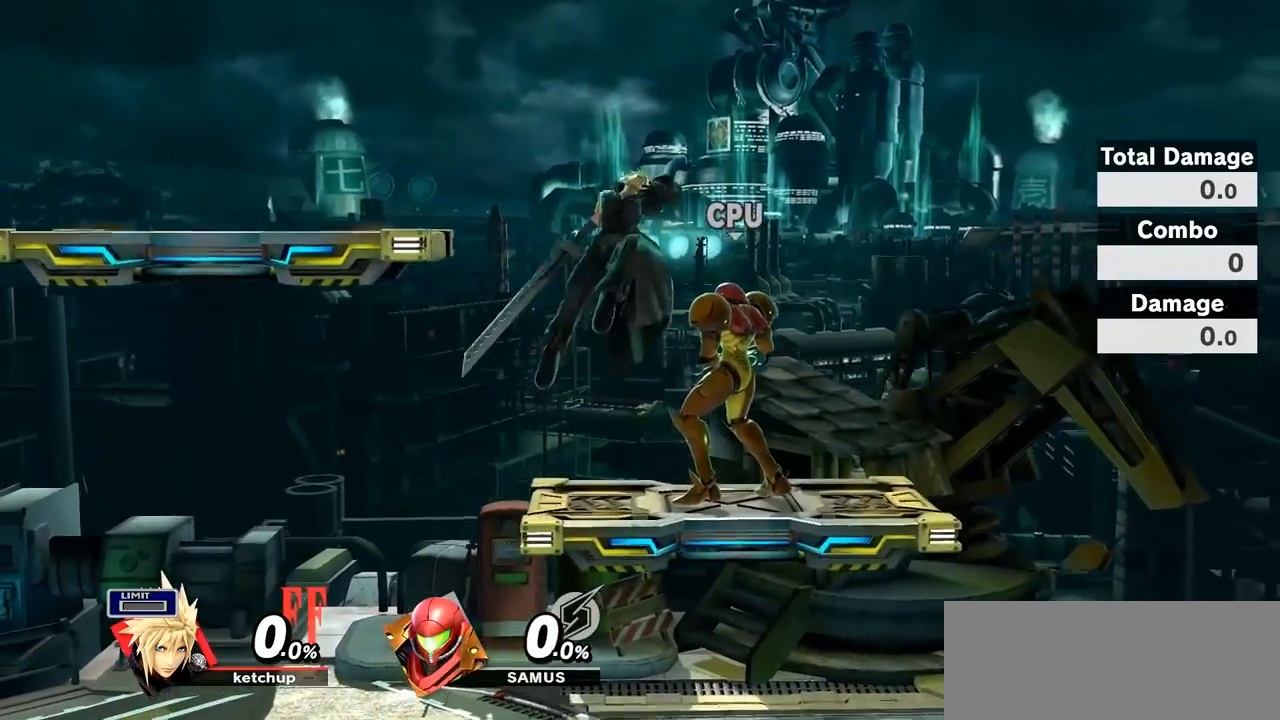
{"buttons": [], "left_stick": "up", "right_stick": "center", "events": [[83, "left_stick", "right"], [233, "left_stick", "center"], [233, "right_stick", "up"], [400, "left_stick", "up"], [433, "right_stick", "center"]]}
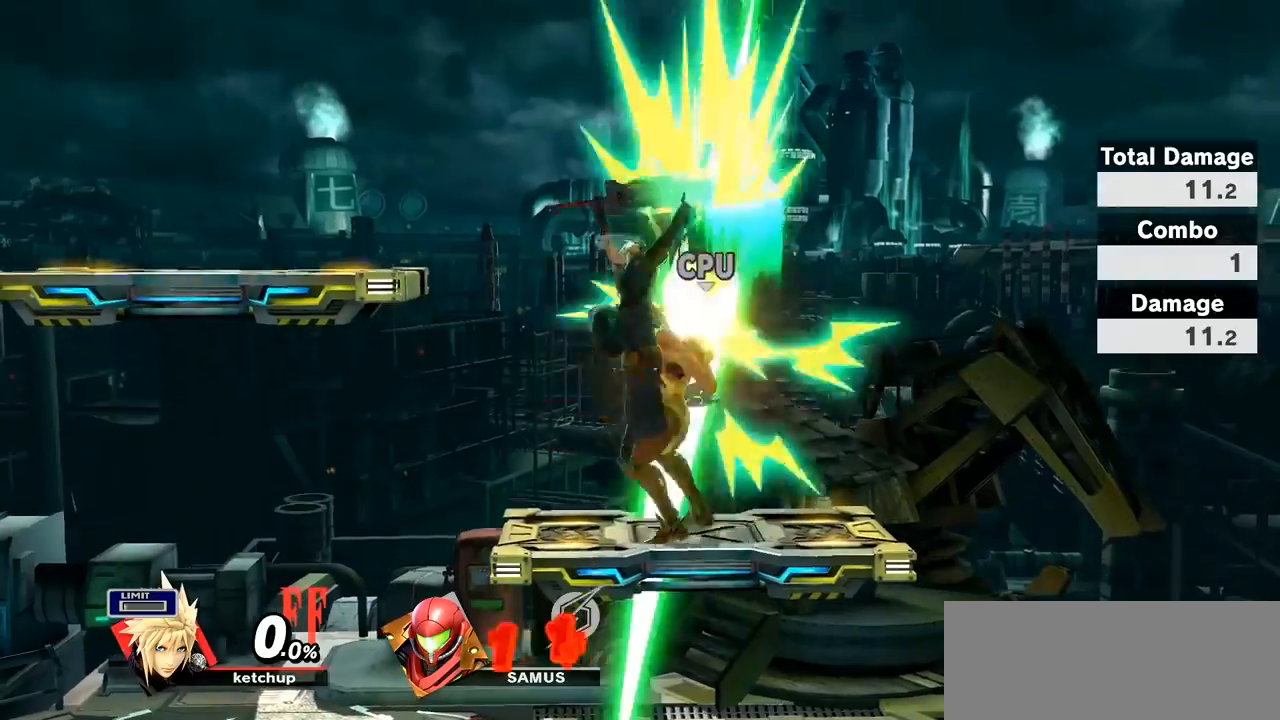
{"buttons": ["A"], "left_stick": "up", "right_stick": "center", "events": [[117, "A", "down"], [200, "A", "up"], [300, "A", "down"], [367, "A", "up"], [467, "A", "down"]]}
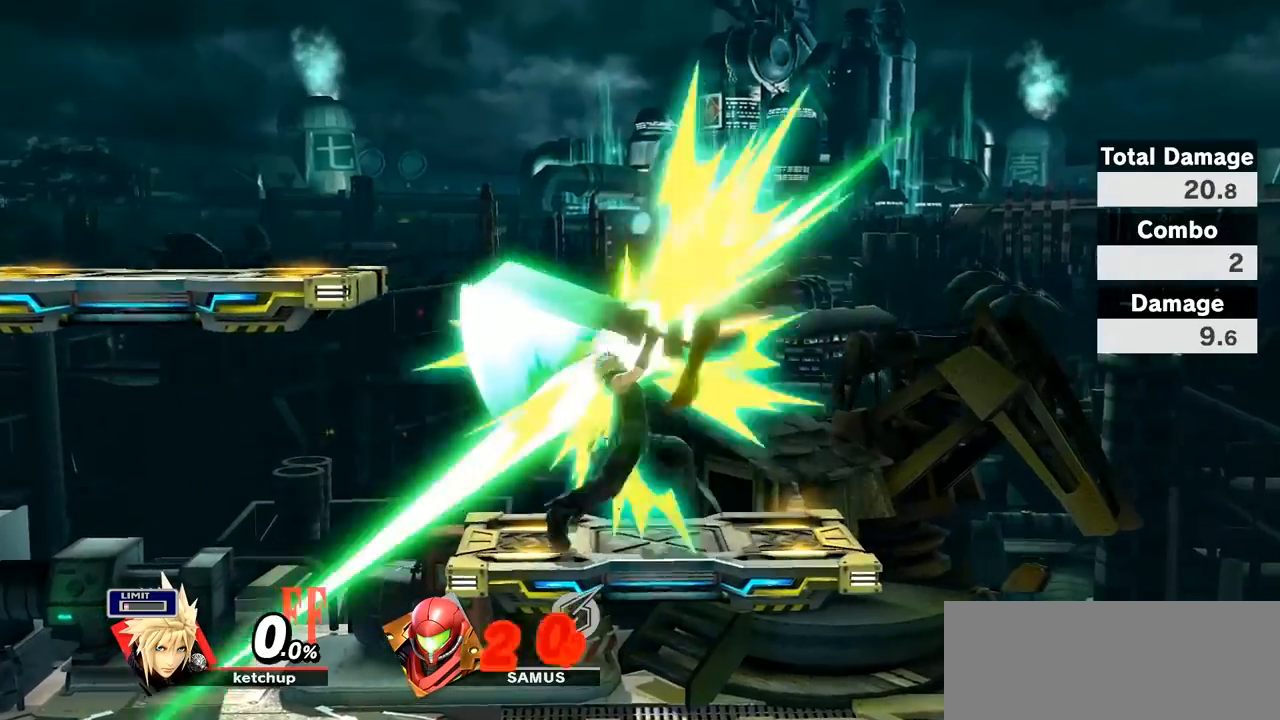
{"buttons": [], "left_stick": "up", "right_stick": "center", "events": [[117, "A", "up"], [183, "A", "down"], [267, "A", "up"], [333, "A", "down"], [467, "A", "up"]]}
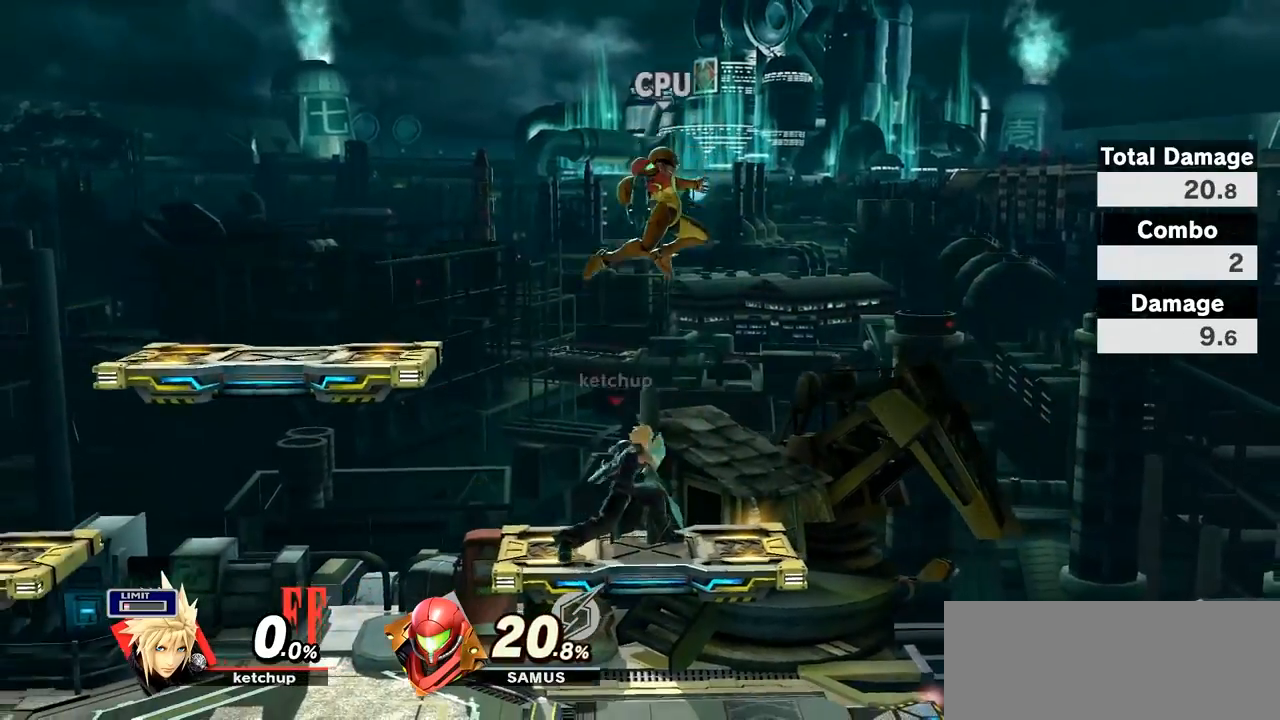
{"buttons": [], "left_stick": "up", "right_stick": "center", "events": [[17, "A", "down"], [117, "A", "up"], [217, "A", "down"], [250, "A", "up"]]}
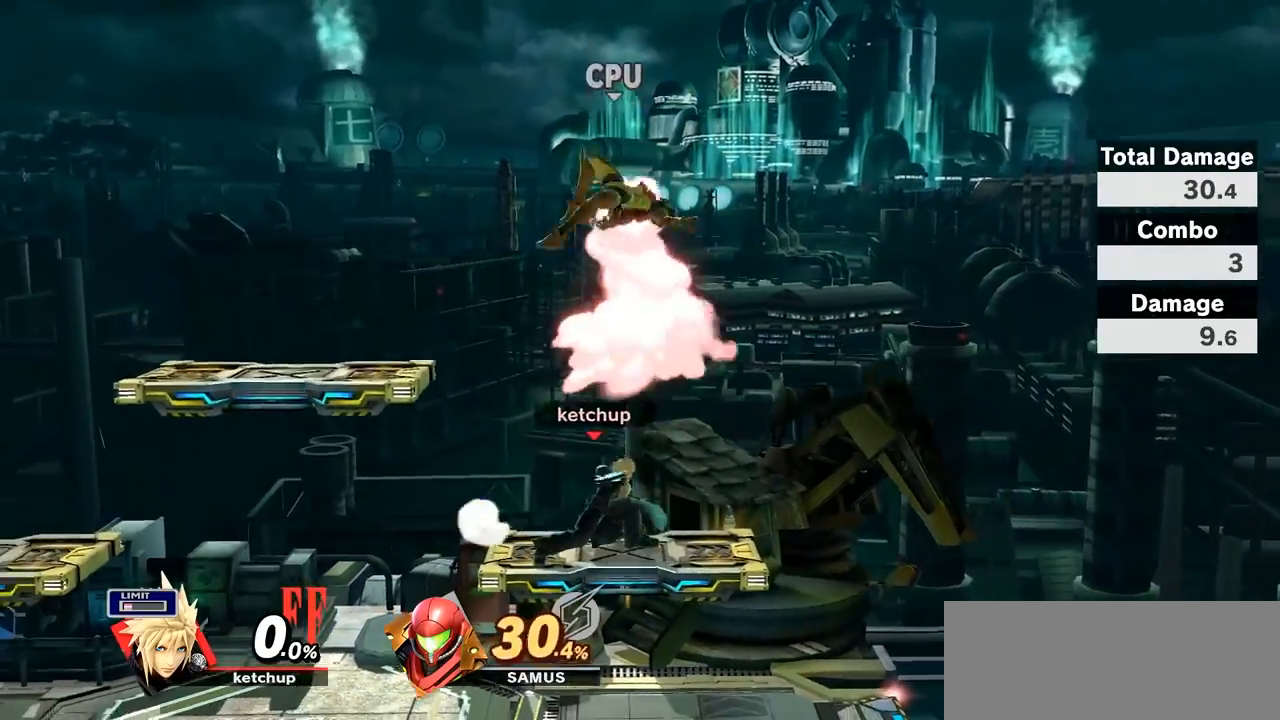
{"buttons": ["A"], "left_stick": "up", "right_stick": "center", "events": [[67, "Y", "down"], [117, "Y", "up"], [283, "A", "down"]]}
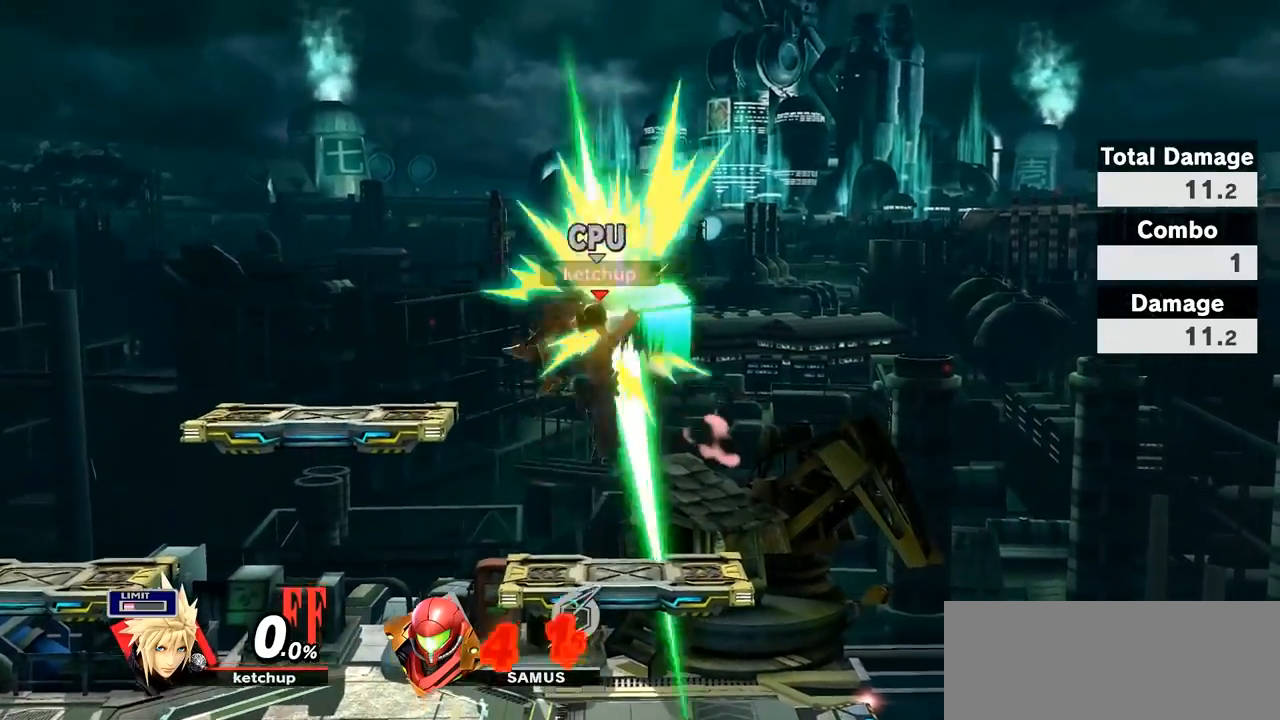
{"buttons": ["A", "L1", "R1"], "left_stick": "center", "right_stick": "center", "events": [[17, "A", "up"], [167, "left_stick", "center"], [217, "left_stick", "down"], [317, "left_stick", "center"], [333, "A", "down"], [333, "L1", "down"], [367, "R1", "down"]]}
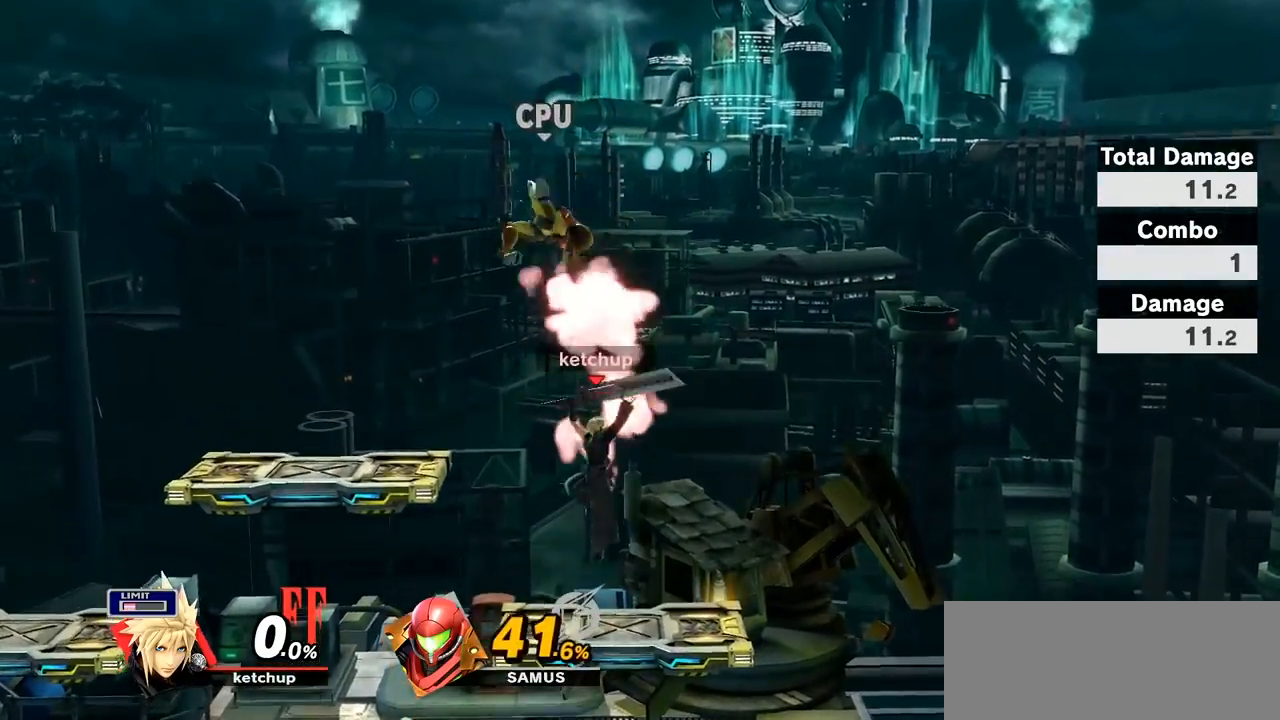
{"buttons": [], "left_stick": "down-right", "right_stick": "center", "events": [[33, "A", "up"], [33, "L1", "up"], [33, "R1", "up"], [233, "left_stick", "right"], [467, "left_stick", "down-right"]]}
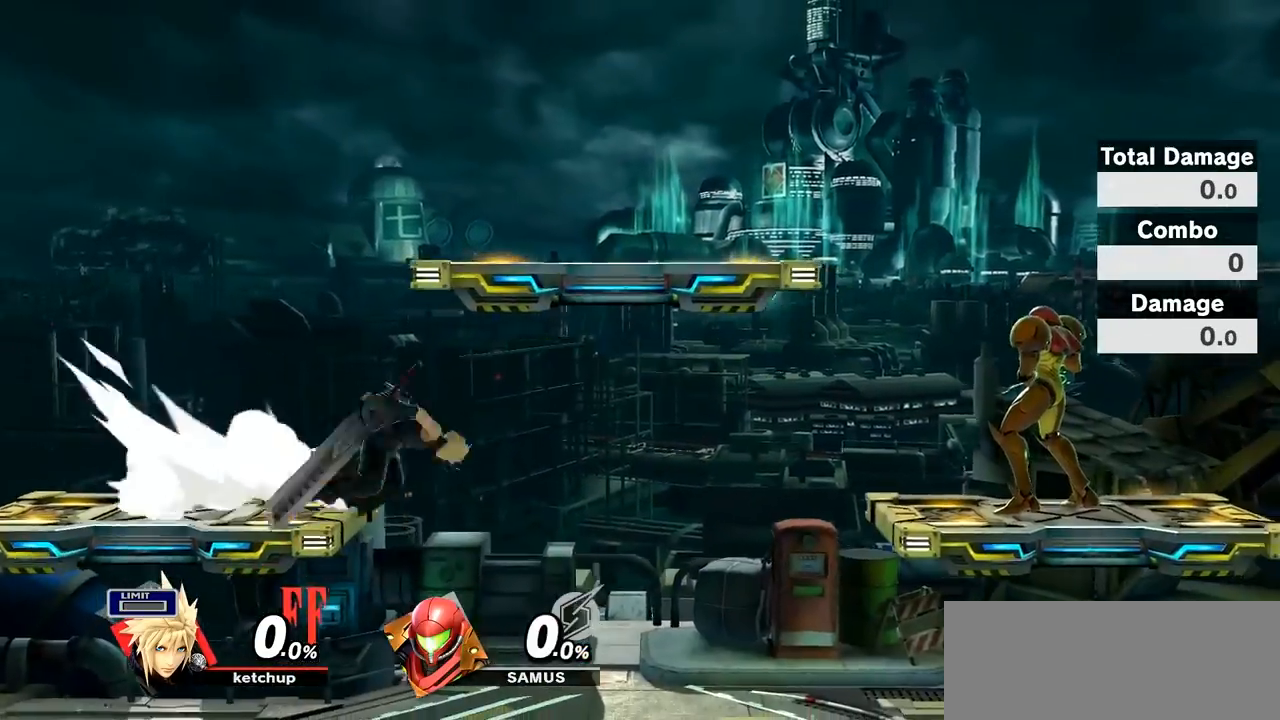
{"buttons": [], "left_stick": "left", "right_stick": "center", "events": [[117, "left_stick", "right"], [233, "Y", "down"], [400, "Y", "up"], [417, "Z", "down"], [433, "Z", "up"], [450, "left_stick", "left"]]}